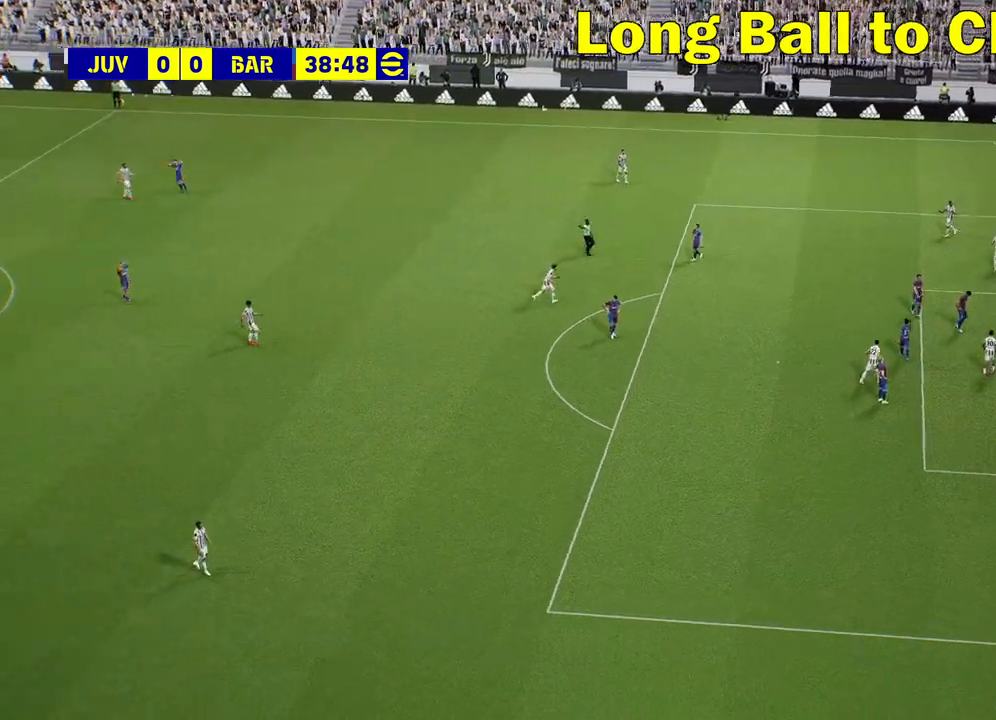
Gameplay with a controller (PlayStation layout); each line is a JSON object with the inputs held at the frame after it. "events" lists button and stick changes between this image and that frame as [ms after this image, input, new state], when the widget could be followed in between.
{"buttons": [], "left_stick": "down-right", "right_stick": "center", "events": [[67, "left_stick", "right"], [300, "left_stick", "down-right"]]}
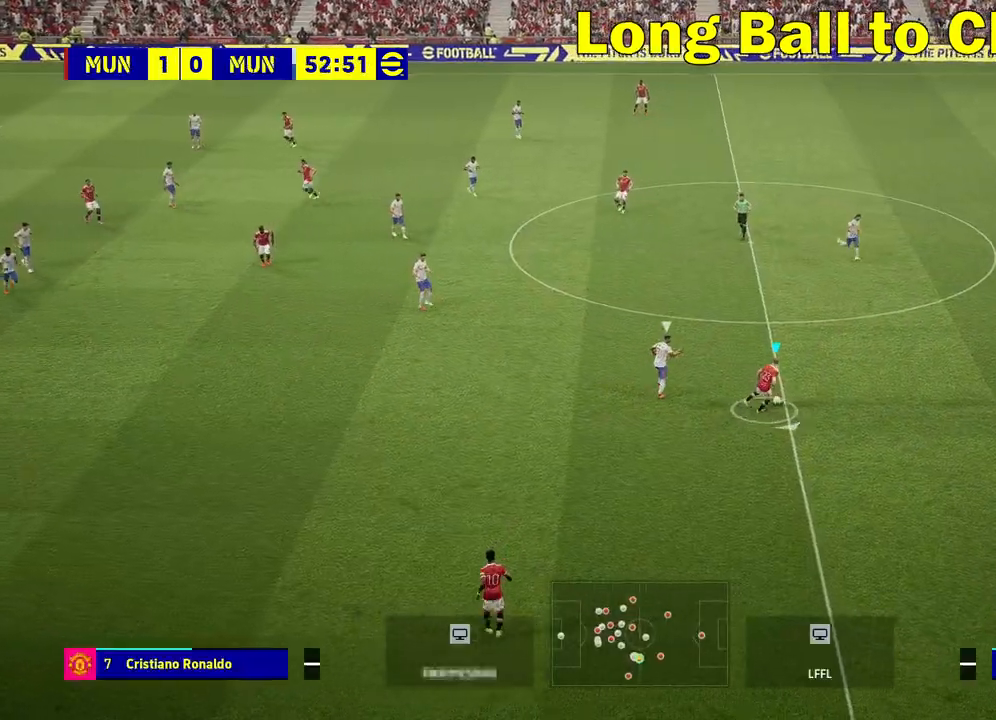
{"buttons": [], "left_stick": "down-left", "right_stick": "center", "events": [[217, "left_stick", "down-left"], [300, "CROSS", "down"], [450, "CROSS", "up"]]}
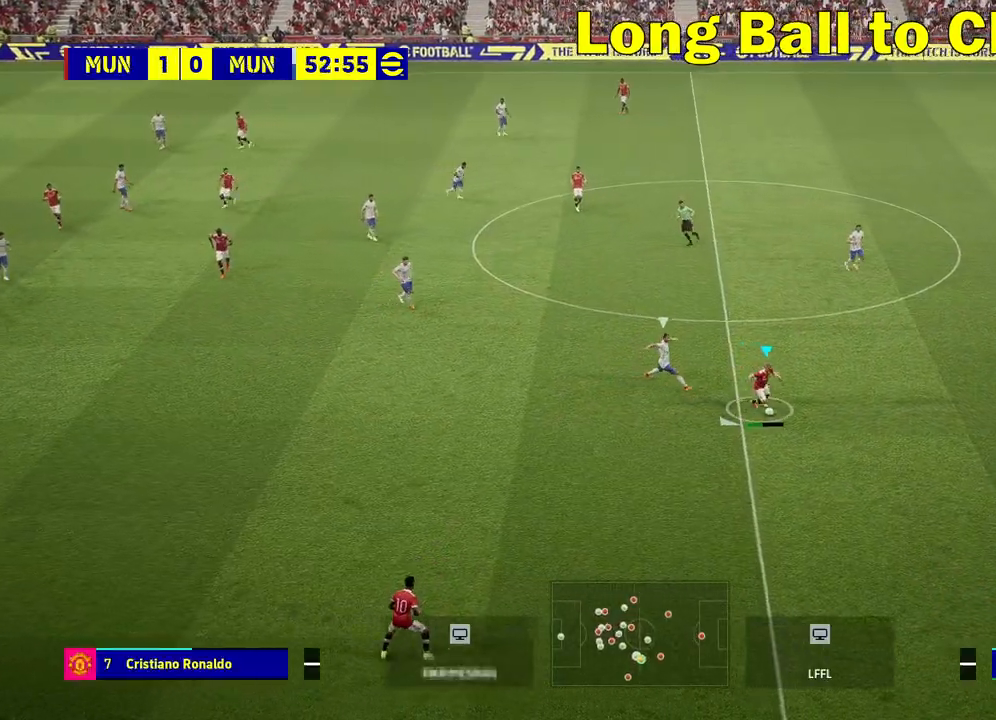
{"buttons": [], "left_stick": "center", "right_stick": "center", "events": [[233, "left_stick", "center"]]}
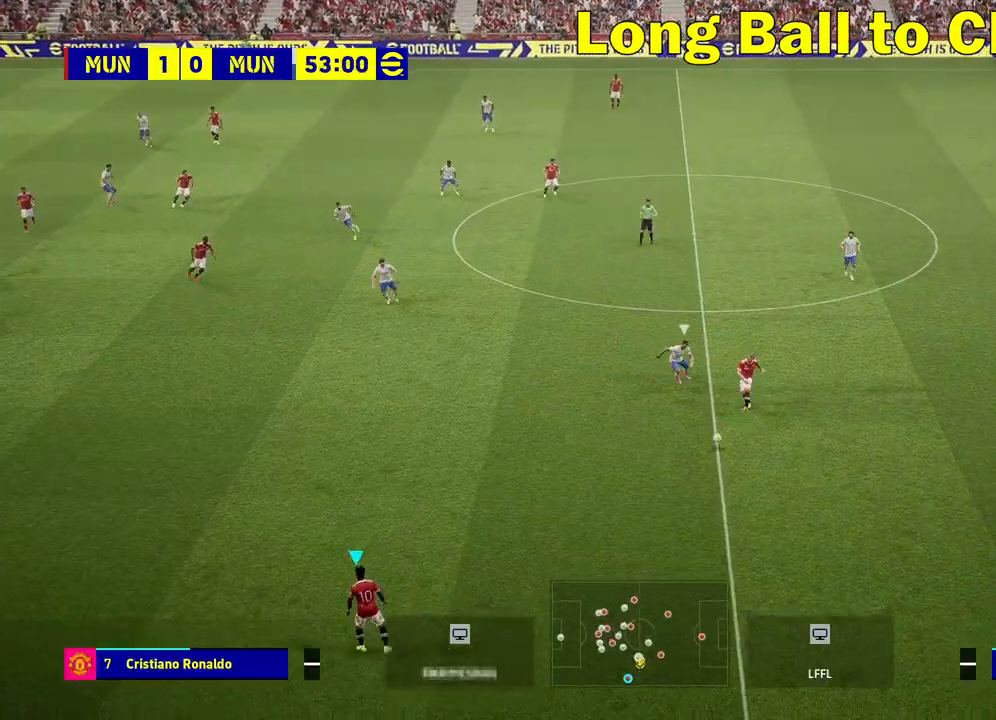
{"buttons": [], "left_stick": "center", "right_stick": "center", "events": []}
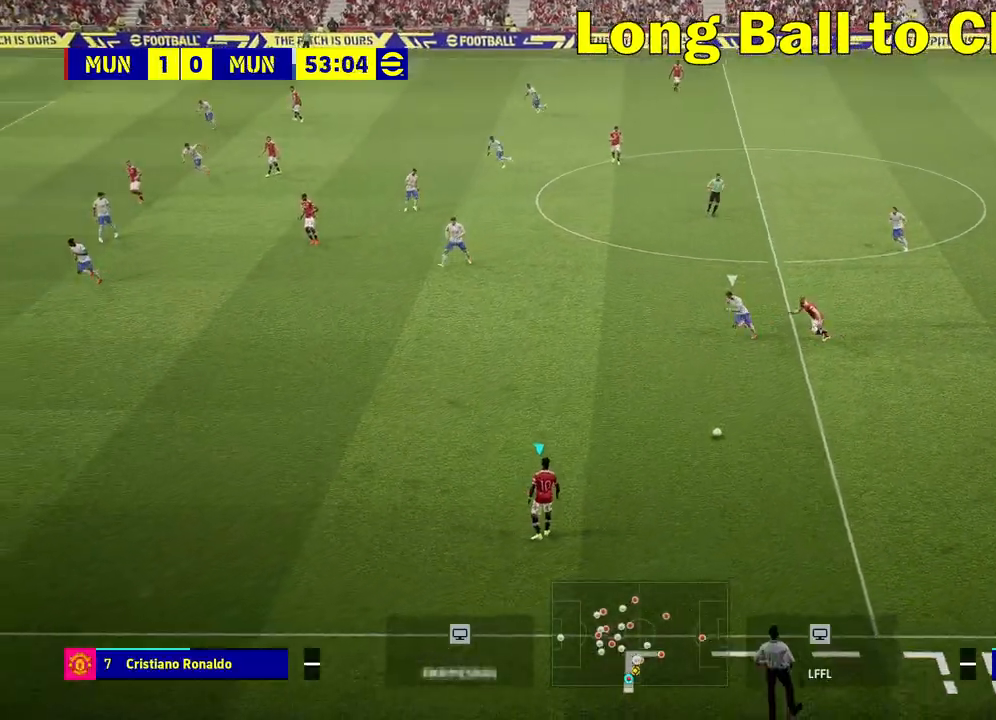
{"buttons": [], "left_stick": "up-left", "right_stick": "center", "events": [[183, "left_stick", "up-left"]]}
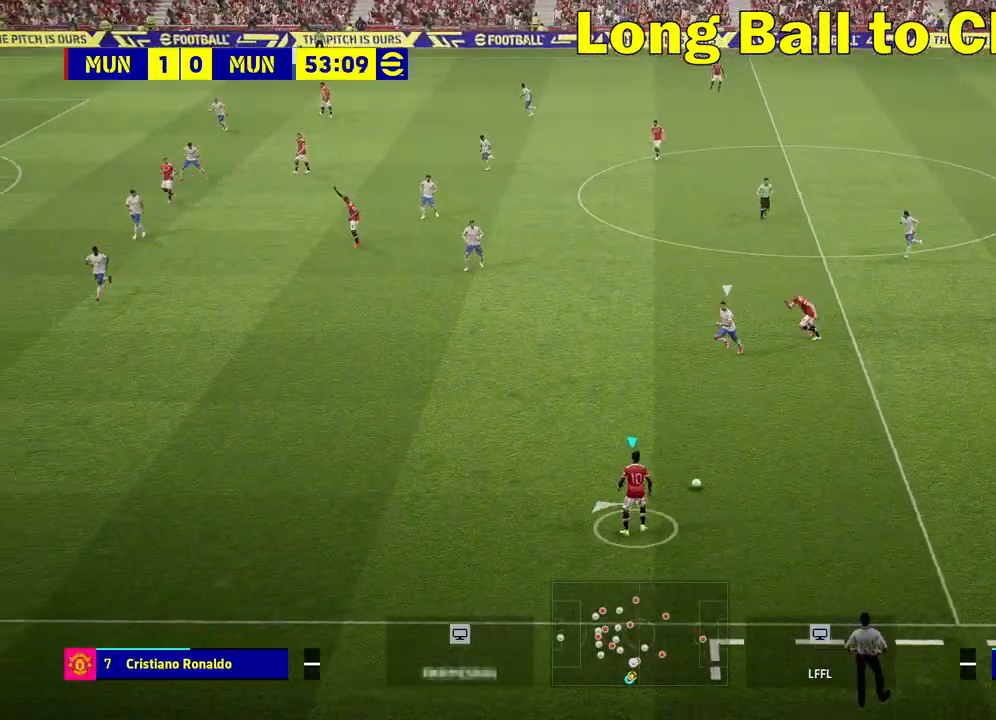
{"buttons": [], "left_stick": "center", "right_stick": "center", "events": [[150, "left_stick", "center"]]}
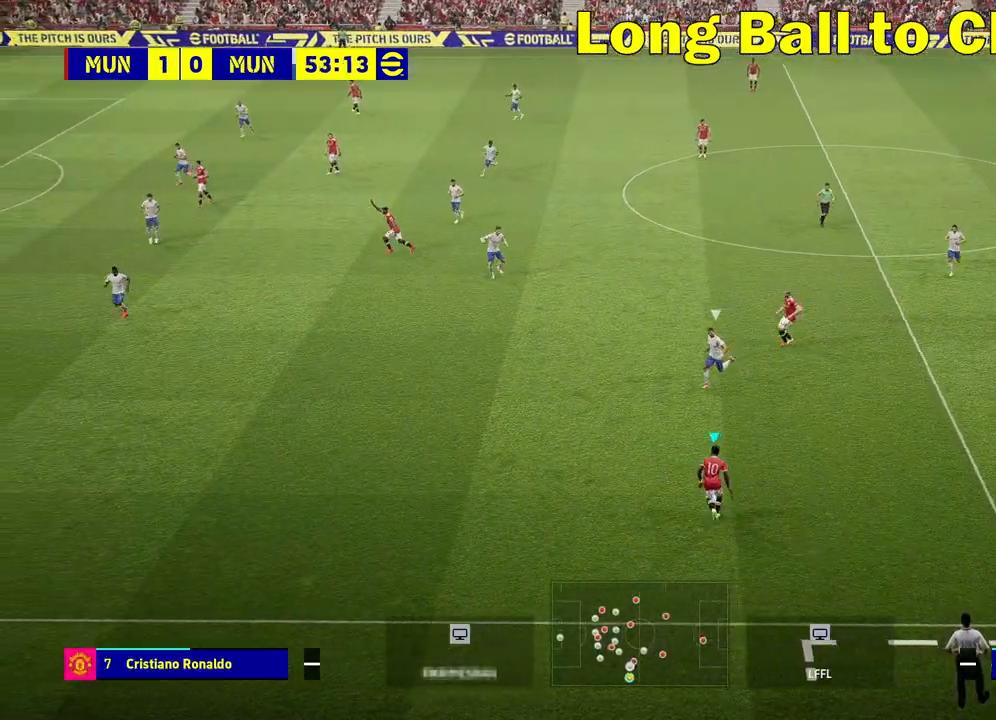
{"buttons": [], "left_stick": "up-right", "right_stick": "center", "events": [[50, "left_stick", "up-right"]]}
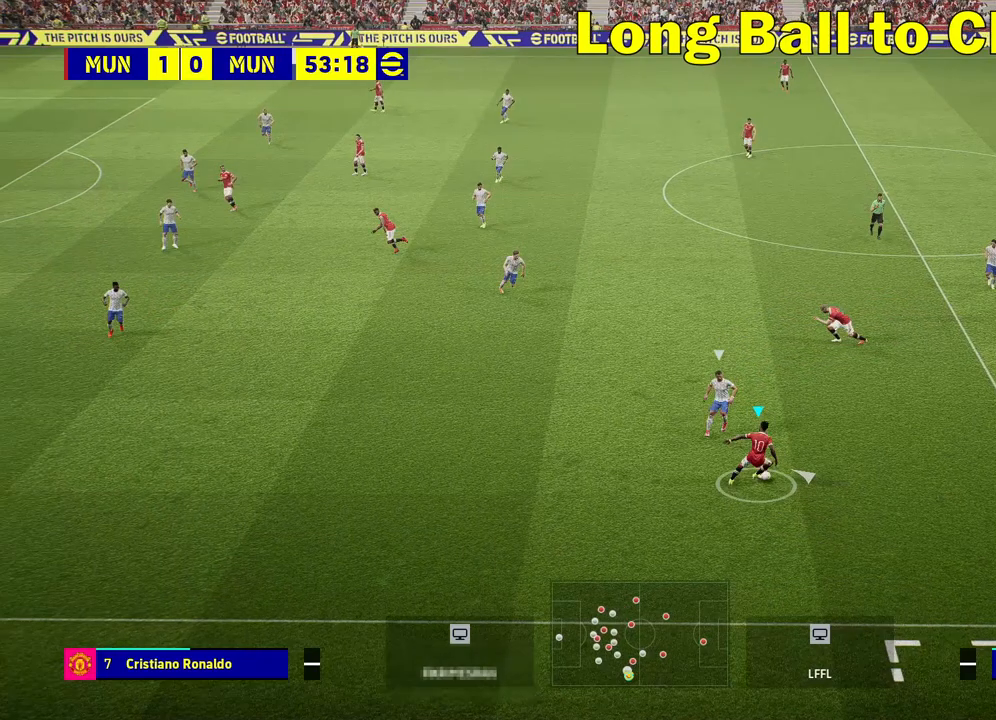
{"buttons": [], "left_stick": "up", "right_stick": "center", "events": [[50, "CROSS", "down"], [50, "left_stick", "up"], [100, "CROSS", "up"]]}
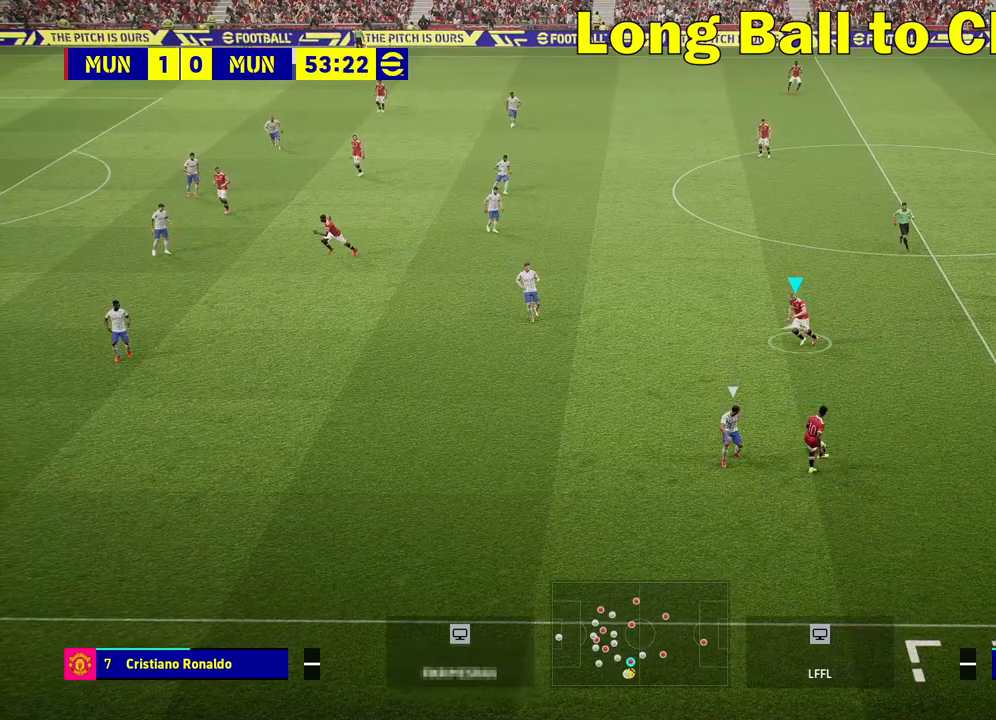
{"buttons": [], "left_stick": "down-right", "right_stick": "center", "events": [[50, "left_stick", "center"], [233, "left_stick", "down"], [317, "left_stick", "down-right"]]}
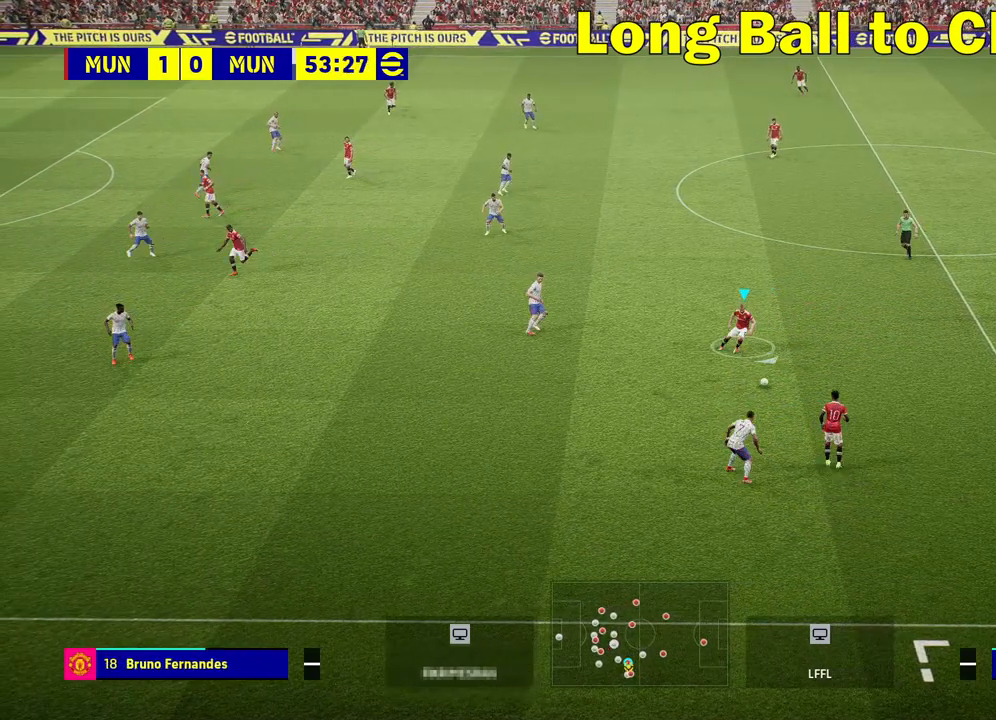
{"buttons": [], "left_stick": "right", "right_stick": "center", "events": [[83, "left_stick", "right"]]}
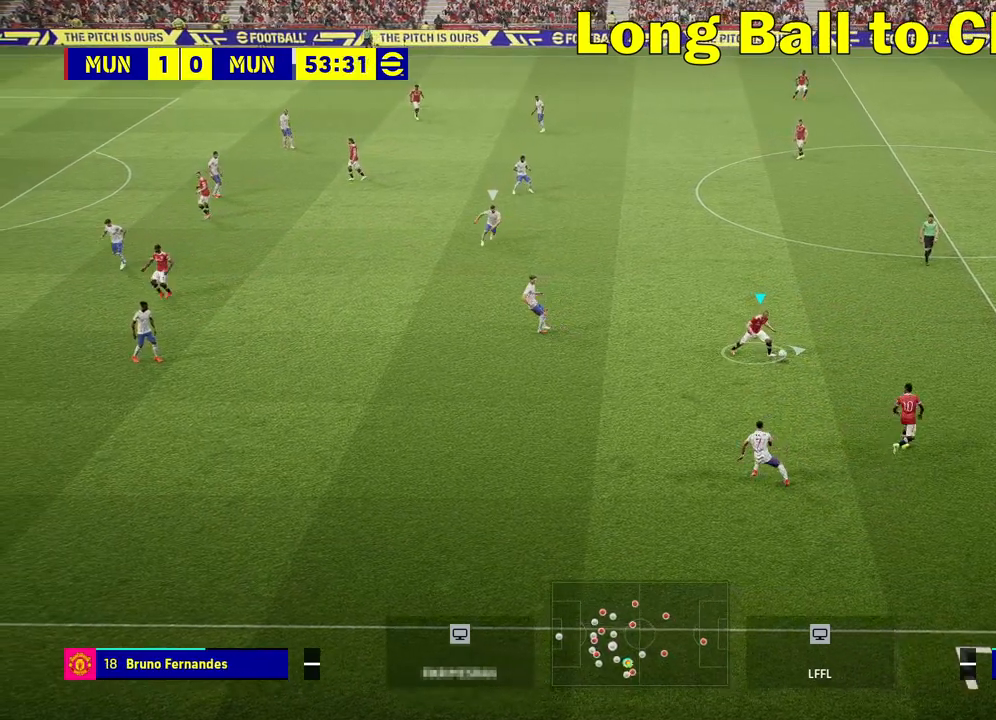
{"buttons": [], "left_stick": "up", "right_stick": "center", "events": [[83, "left_stick", "up-right"], [200, "left_stick", "up"]]}
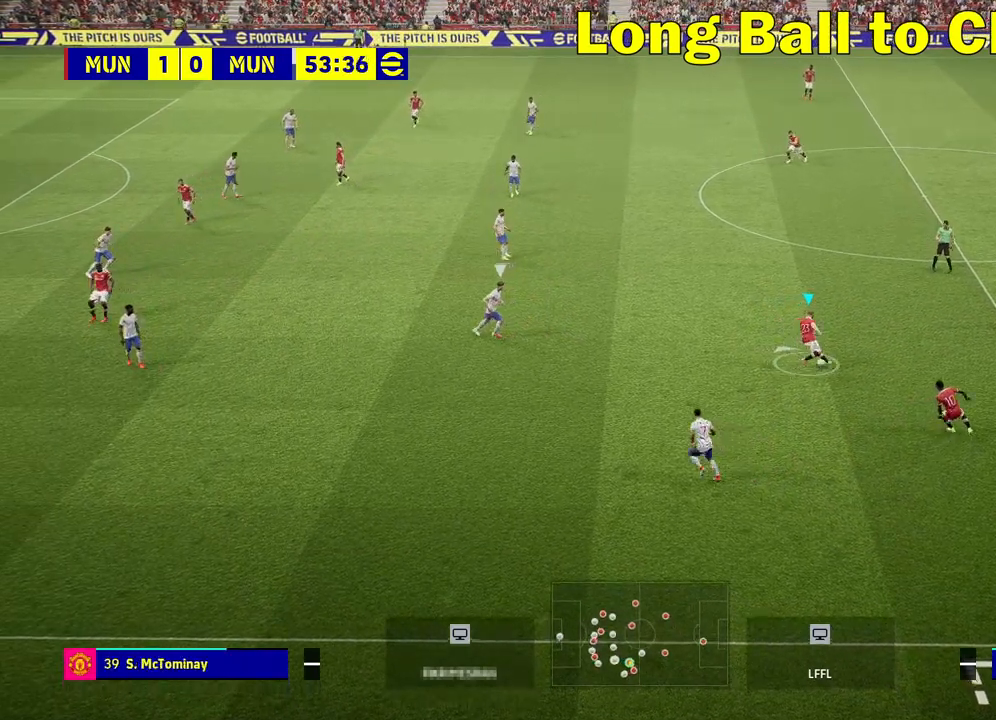
{"buttons": [], "left_stick": "up-left", "right_stick": "center", "events": [[100, "left_stick", "up-left"]]}
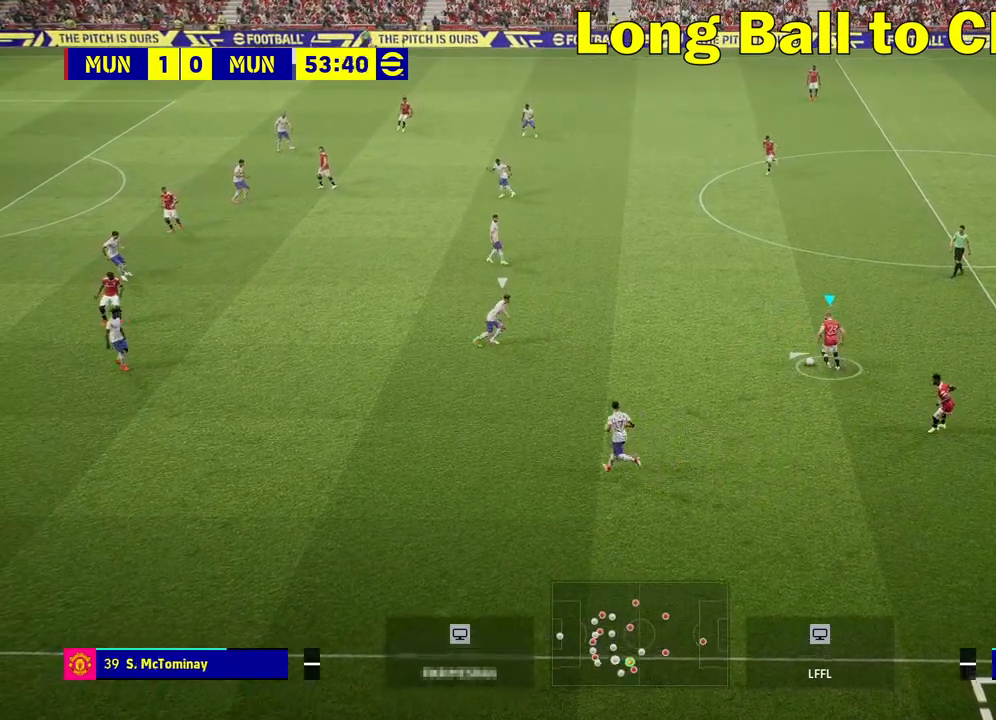
{"buttons": ["CIRCLE"], "left_stick": "up-left", "right_stick": "center", "events": [[500, "CIRCLE", "down"]]}
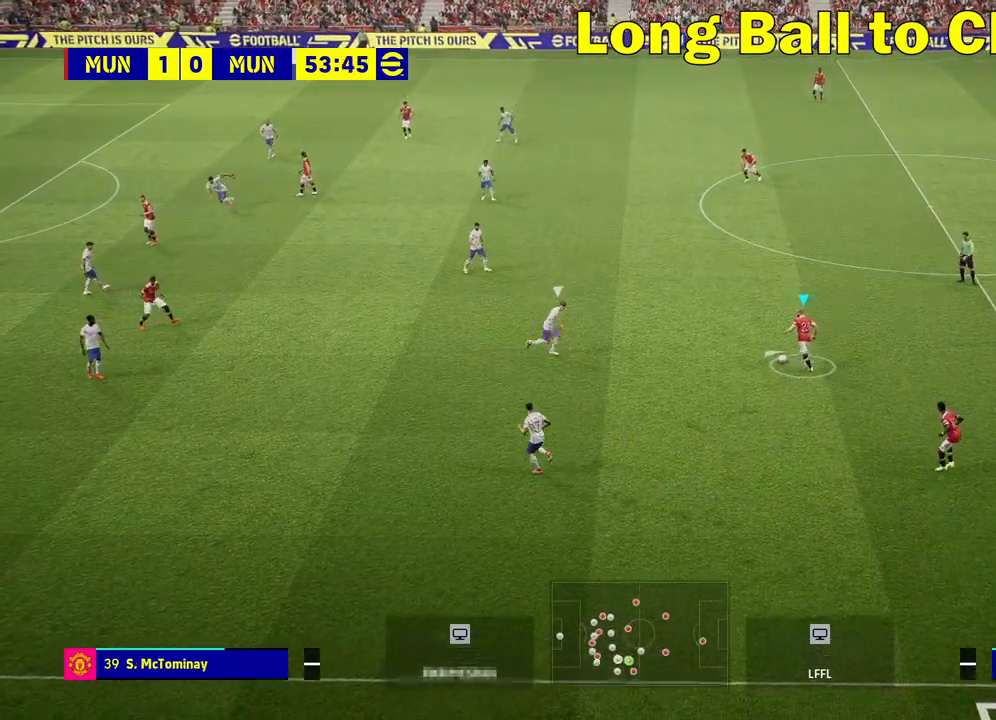
{"buttons": [], "left_stick": "up-left", "right_stick": "center", "events": [[117, "CIRCLE", "up"]]}
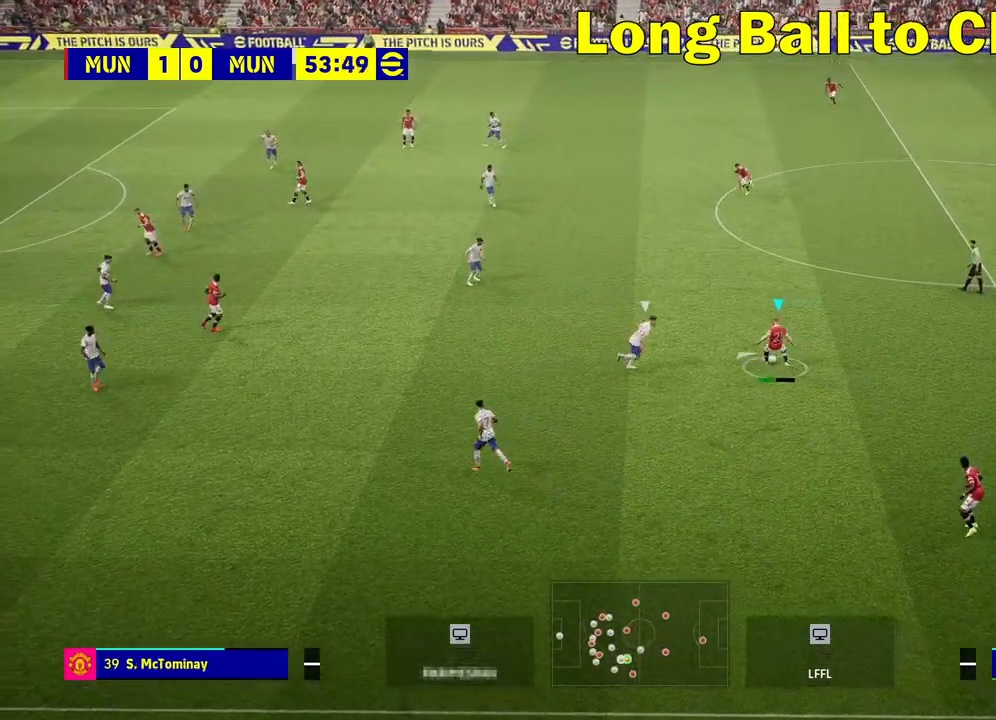
{"buttons": [], "left_stick": "center", "right_stick": "center", "events": [[117, "left_stick", "center"]]}
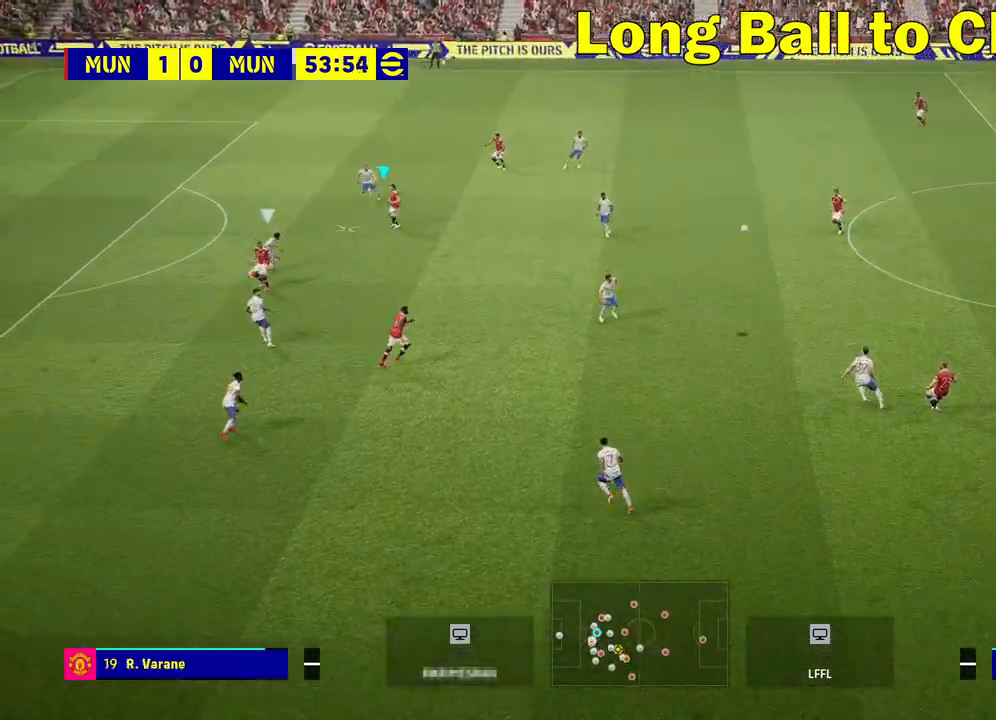
{"buttons": [], "left_stick": "center", "right_stick": "center", "events": []}
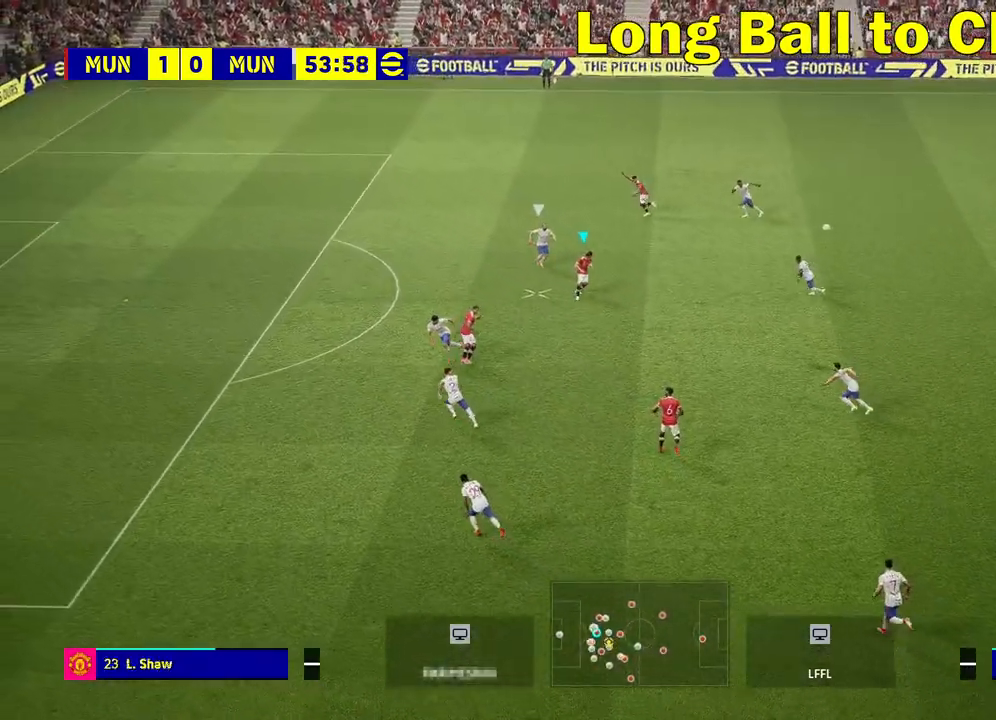
{"buttons": [], "left_stick": "up-left", "right_stick": "center", "events": [[33, "left_stick", "up-left"], [183, "CROSS", "down"], [283, "CROSS", "up"]]}
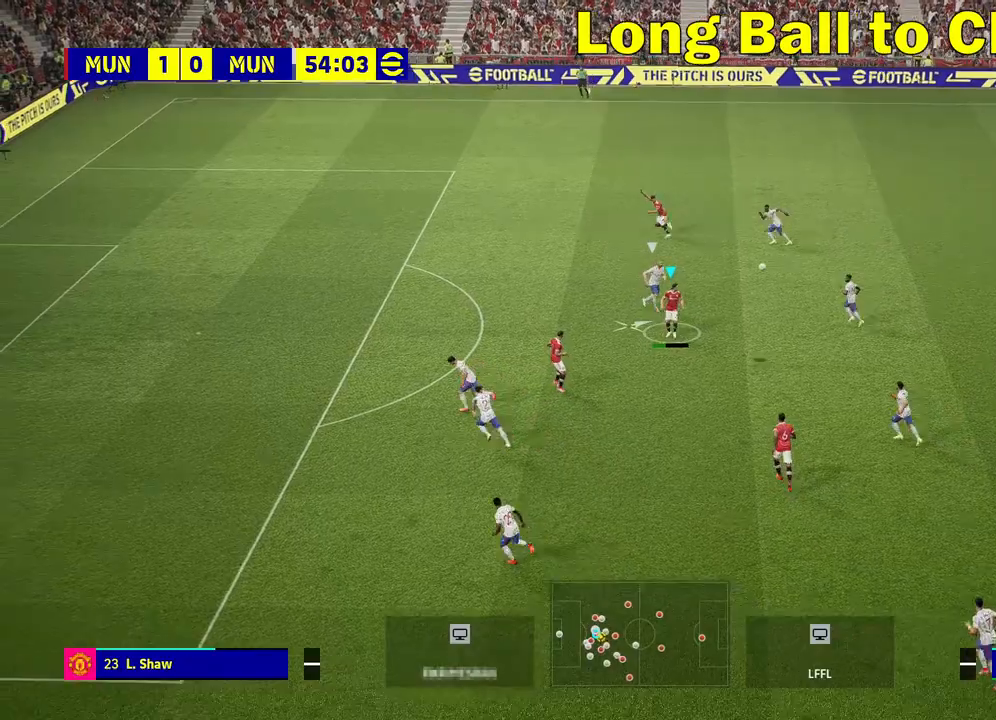
{"buttons": ["R2"], "left_stick": "left", "right_stick": "center", "events": [[150, "left_stick", "left"], [400, "R2", "down"]]}
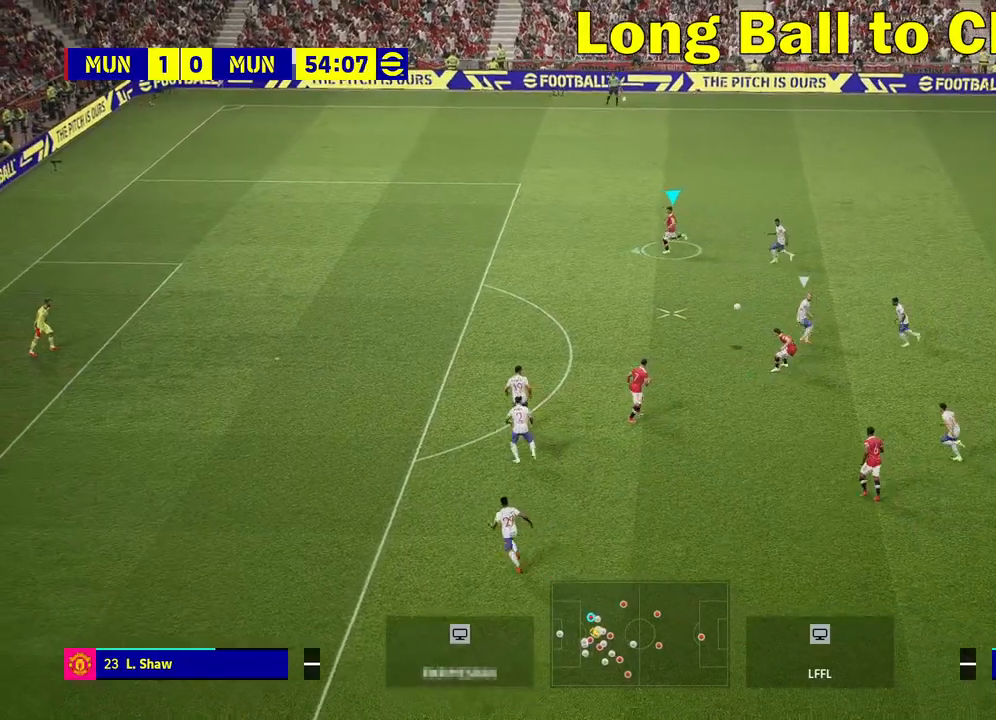
{"buttons": ["R1", "R2"], "left_stick": "down", "right_stick": "center", "events": [[200, "left_stick", "down"], [300, "R1", "down"]]}
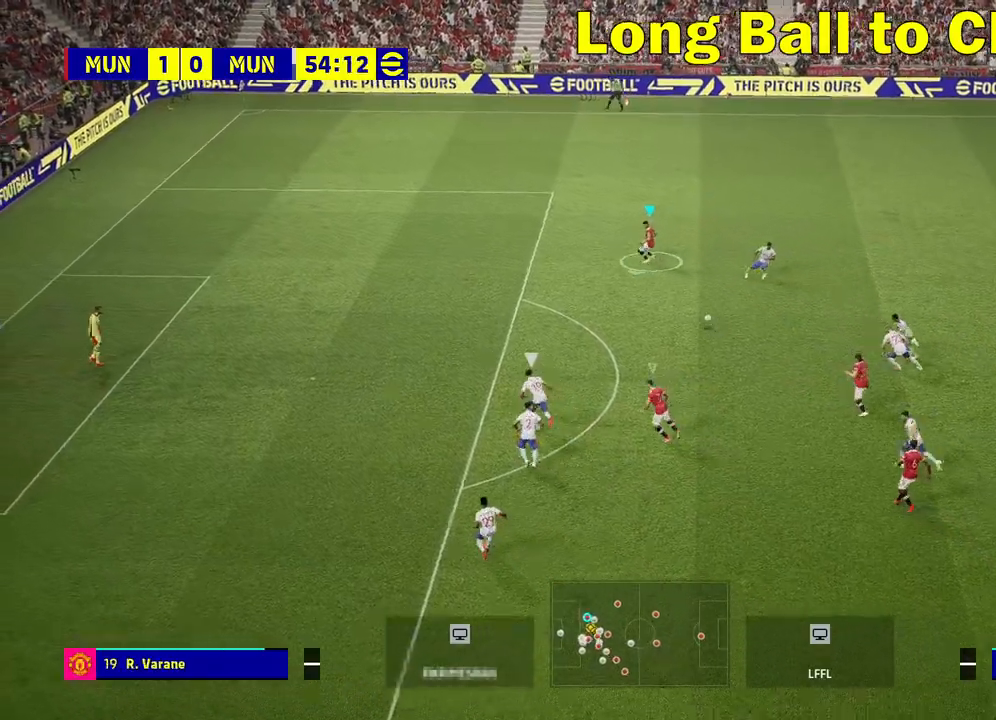
{"buttons": [], "left_stick": "down-left", "right_stick": "center", "events": [[133, "R1", "up"], [200, "left_stick", "down-right"], [217, "R2", "up"], [383, "left_stick", "down-left"]]}
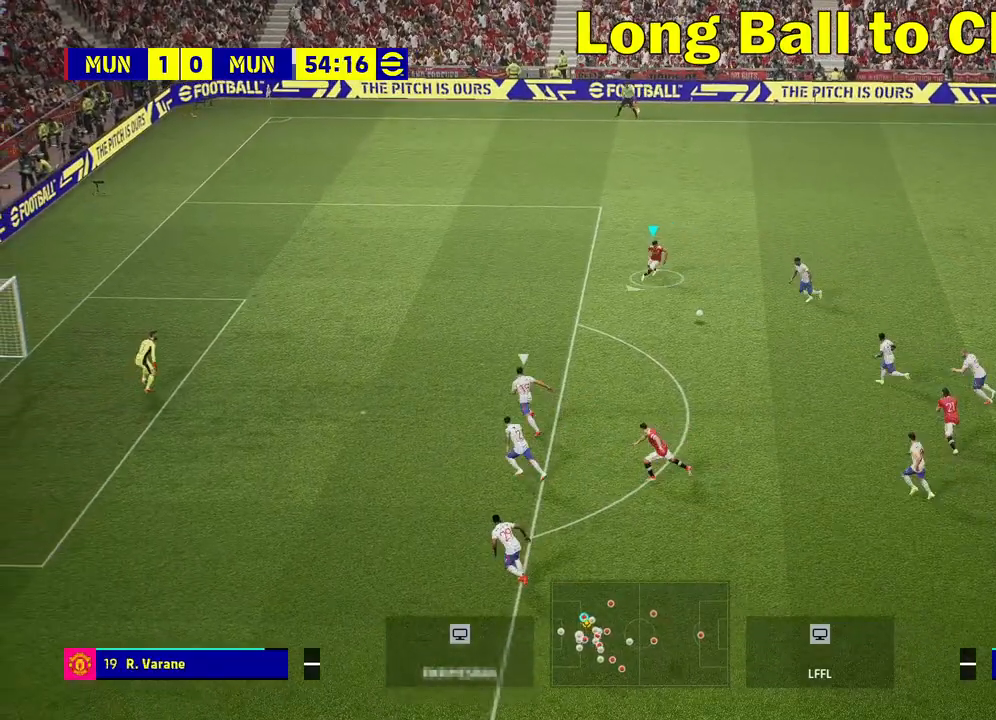
{"buttons": [], "left_stick": "down-left", "right_stick": "center", "events": []}
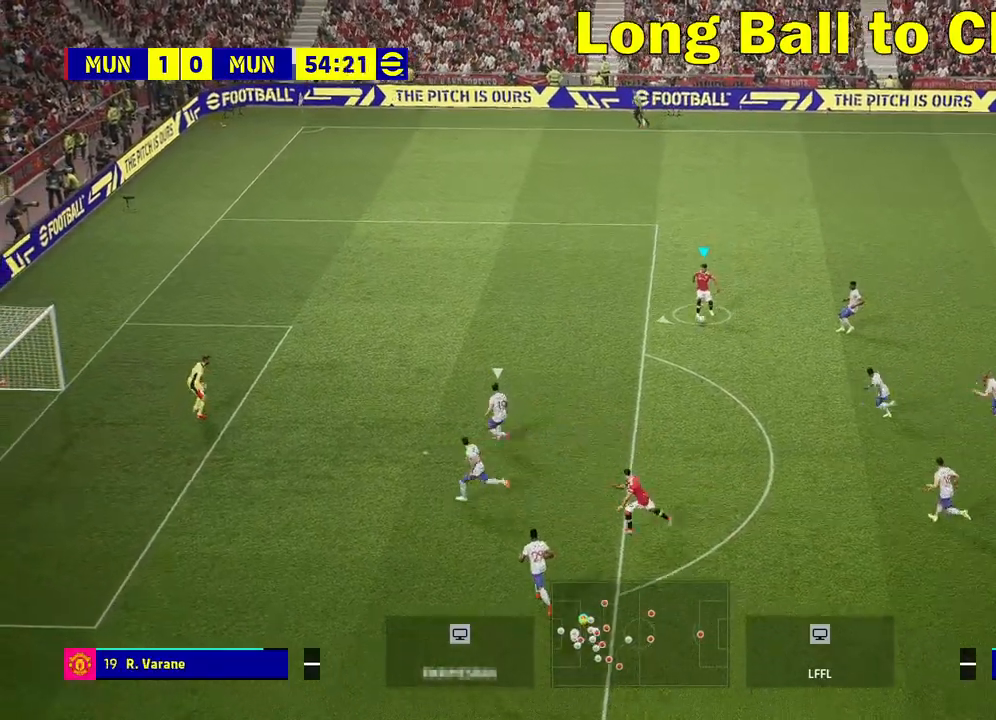
{"buttons": [], "left_stick": "down-left", "right_stick": "center", "events": []}
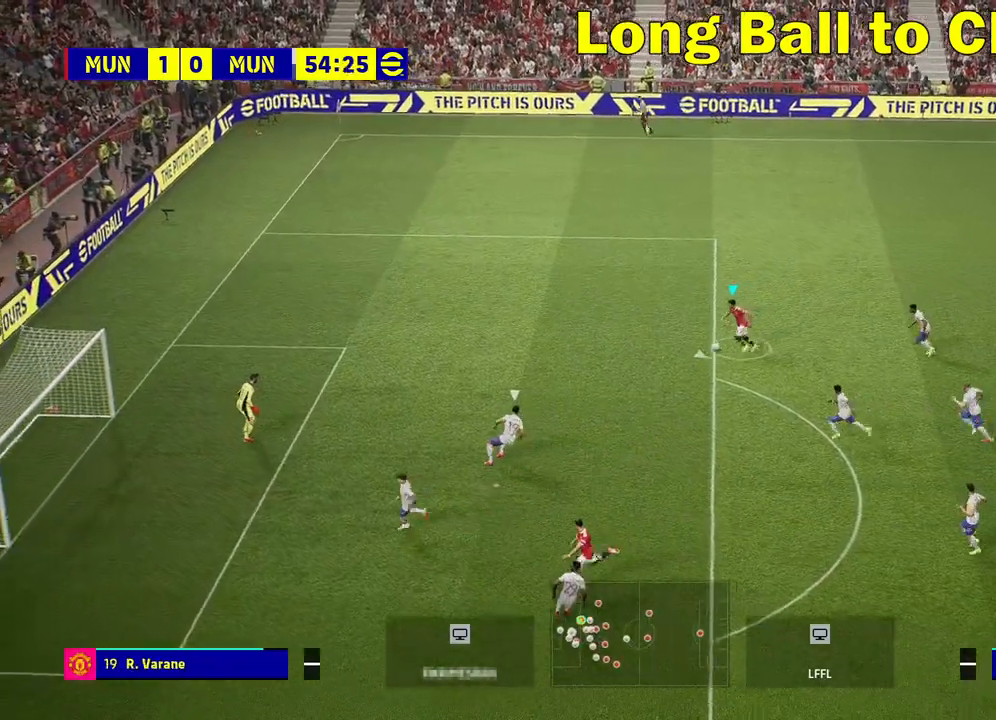
{"buttons": [], "left_stick": "down-left", "right_stick": "center", "events": []}
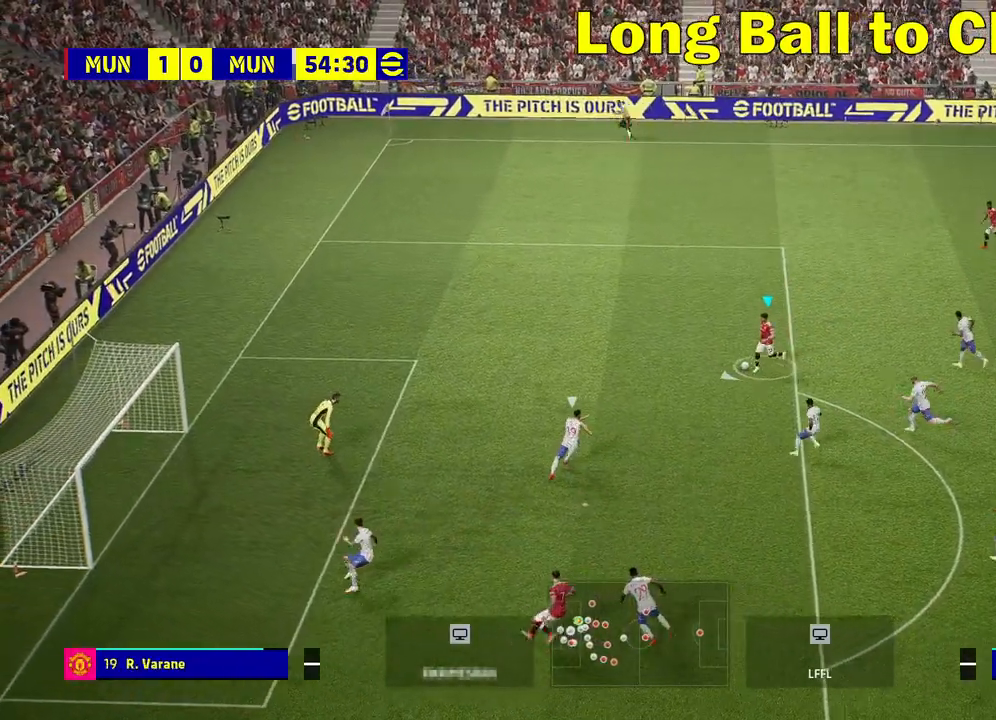
{"buttons": ["SQUARE"], "left_stick": "left", "right_stick": "center", "events": [[50, "left_stick", "left"], [500, "SQUARE", "down"]]}
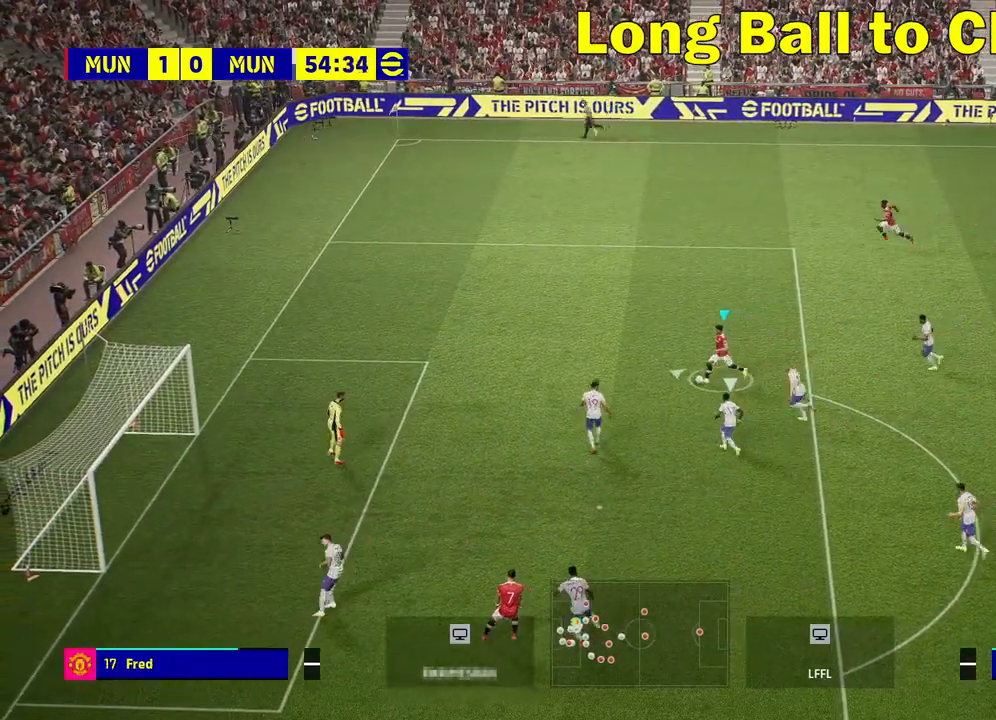
{"buttons": [], "left_stick": "left", "right_stick": "center", "events": [[150, "SQUARE", "up"]]}
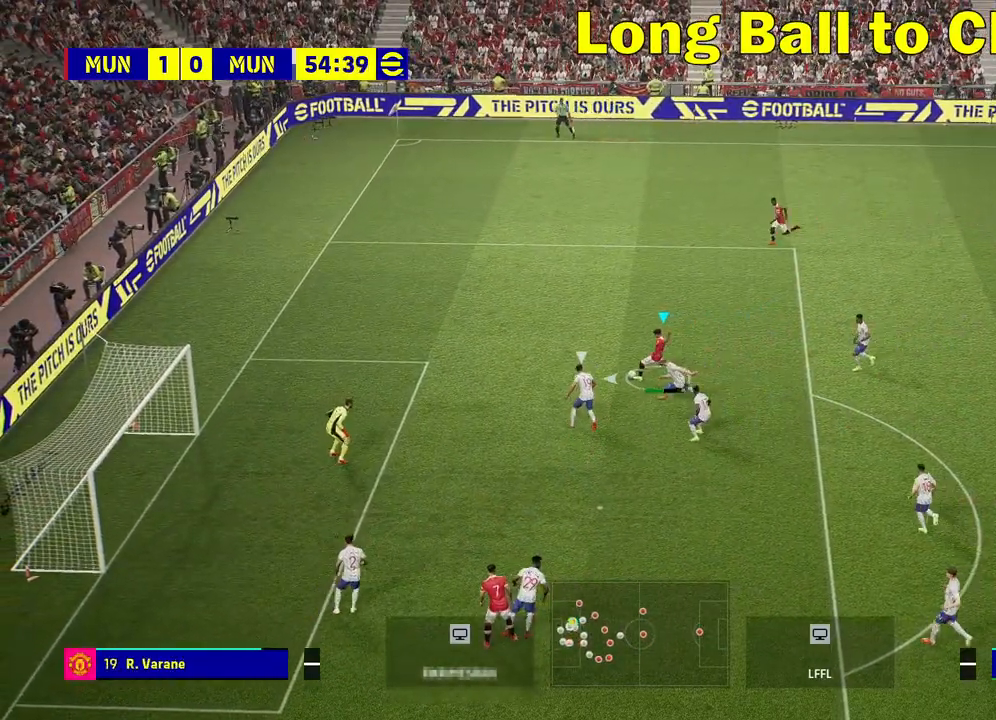
{"buttons": ["L3"], "left_stick": "left", "right_stick": "center", "events": [[150, "L3", "down"]]}
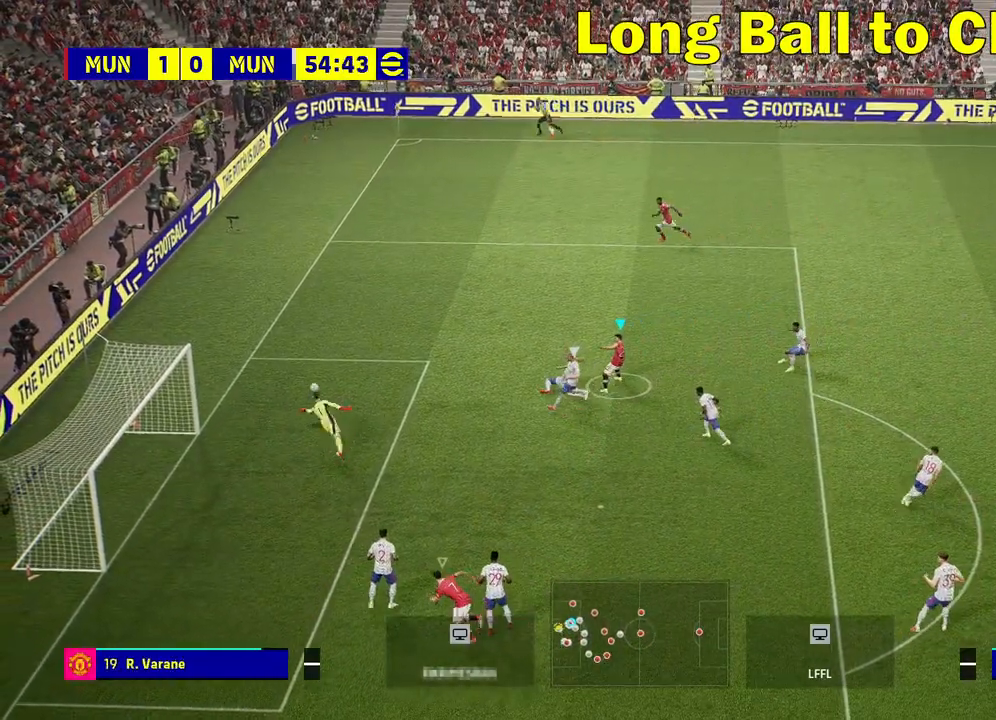
{"buttons": [], "left_stick": "left", "right_stick": "center", "events": [[317, "L3", "up"]]}
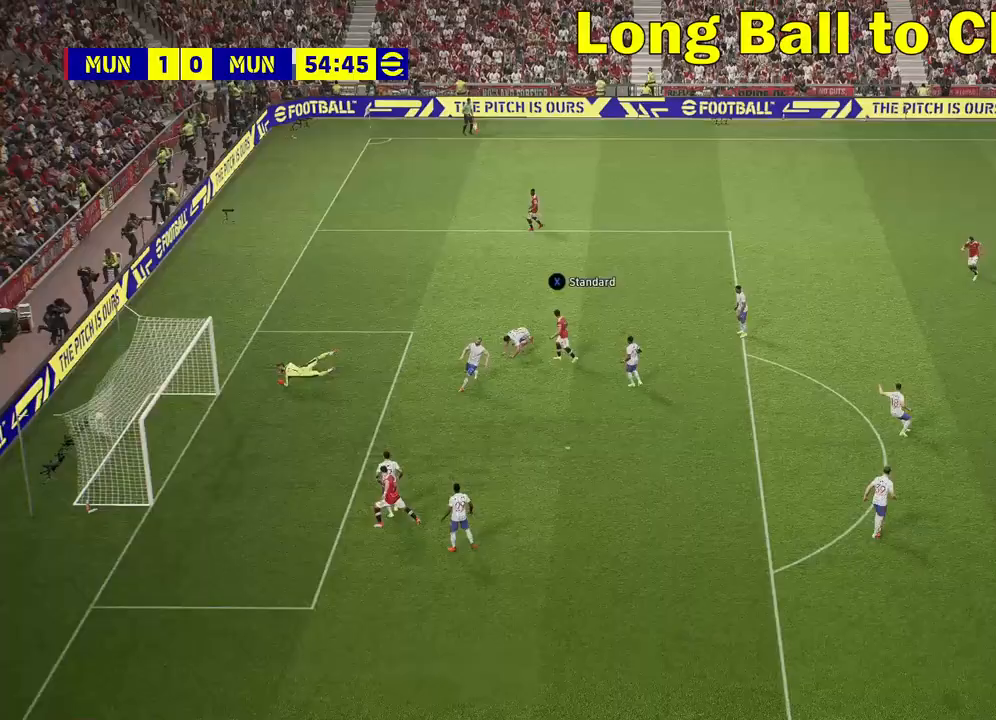
{"buttons": [], "left_stick": "left", "right_stick": "center", "events": []}
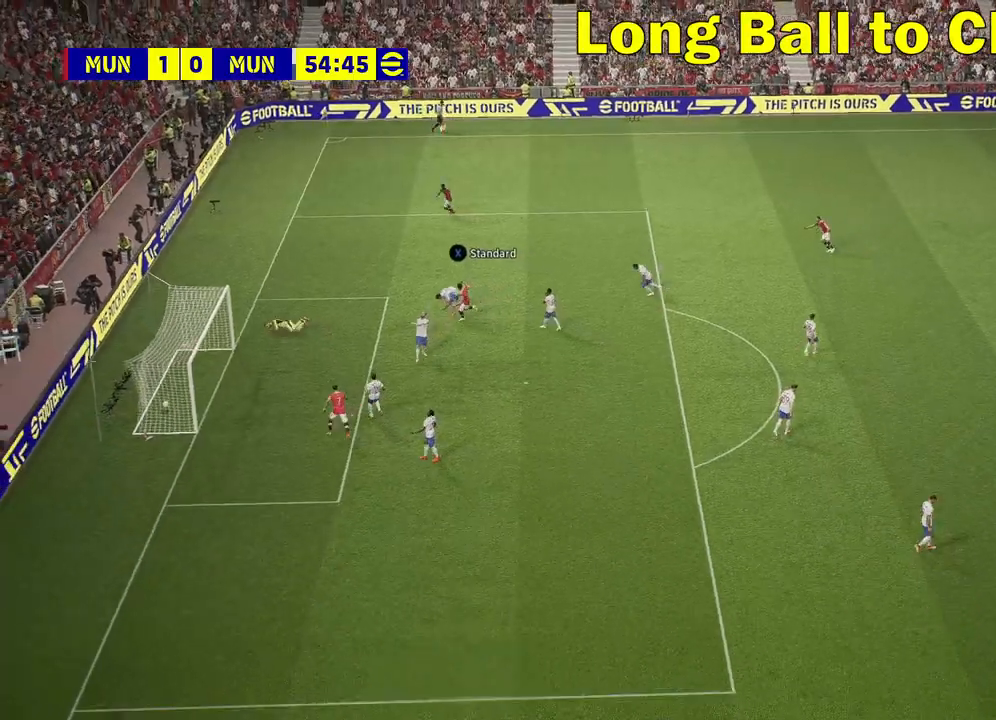
{"buttons": [], "left_stick": "left", "right_stick": "center", "events": []}
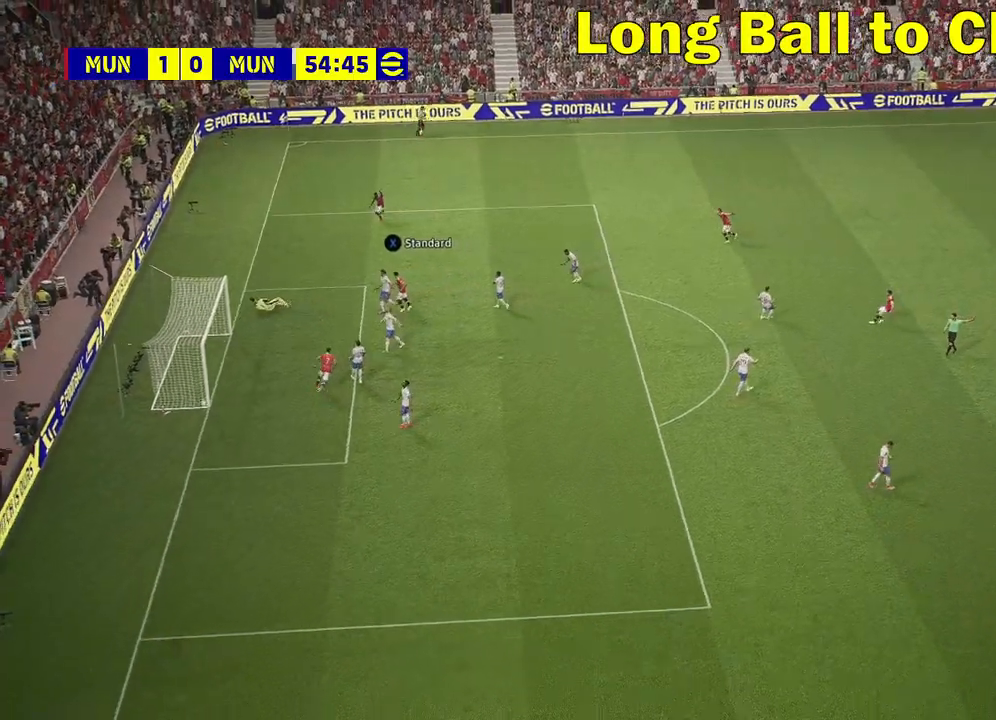
{"buttons": [], "left_stick": "up-right", "right_stick": "center"}